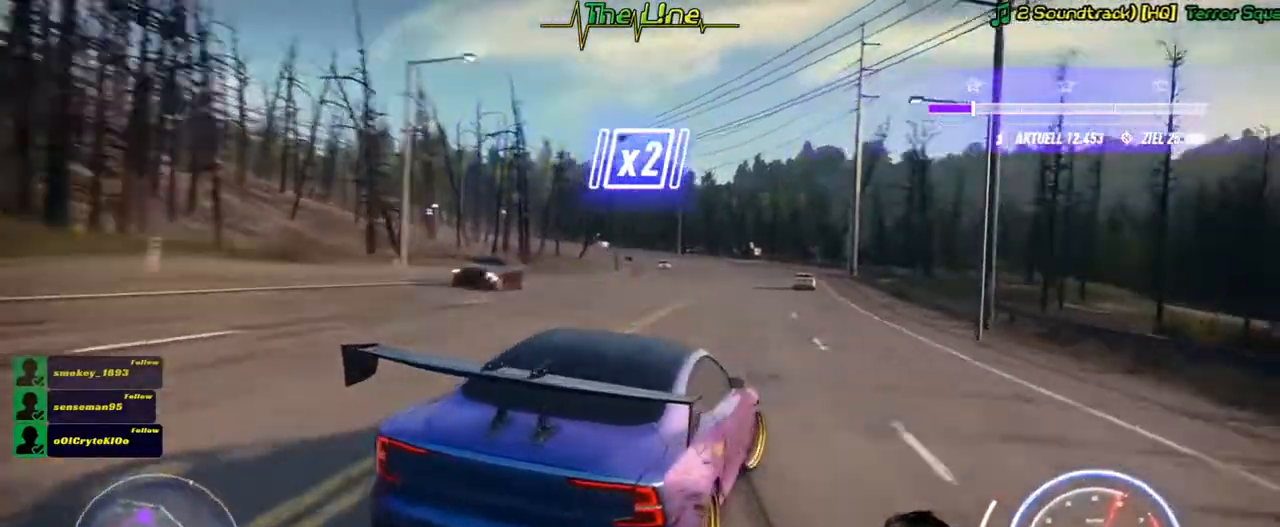
Gameplay with a controller (Xbox layout); each line is a JSON object with the inputs held at the frame after it. "button_events" lists button changes between this image and that frame as [ms after this image, input, new state], when the widget could be followed in between (sticks are given only as held states). Not read: A SHARE.
{"buttons": ["R2"], "left_stick": "up-left", "right_stick": "center", "button_events": []}
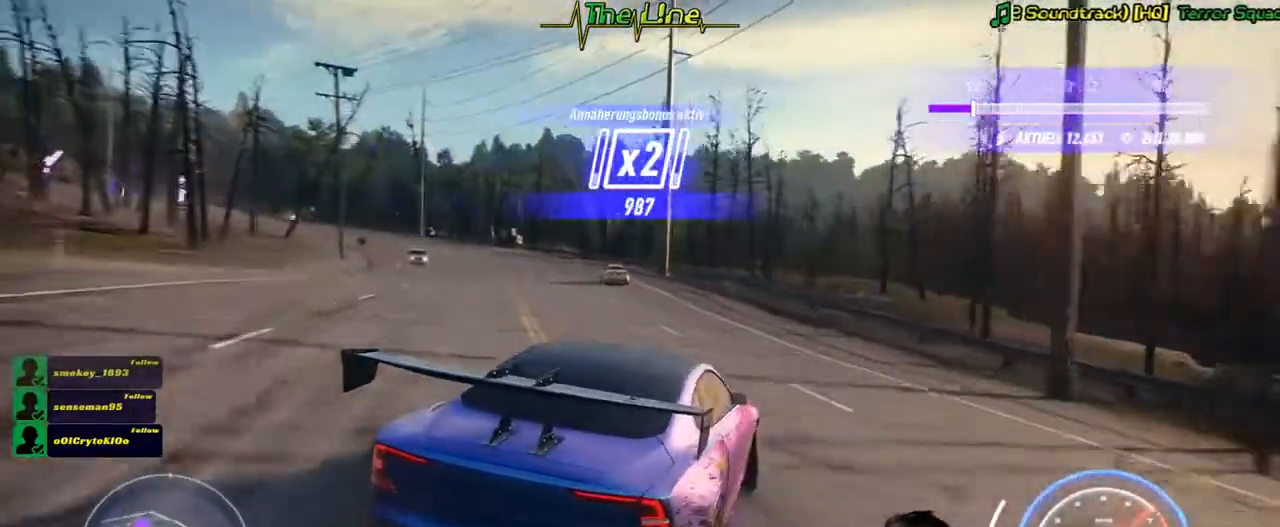
{"buttons": ["R2"], "left_stick": "left", "right_stick": "center", "button_events": []}
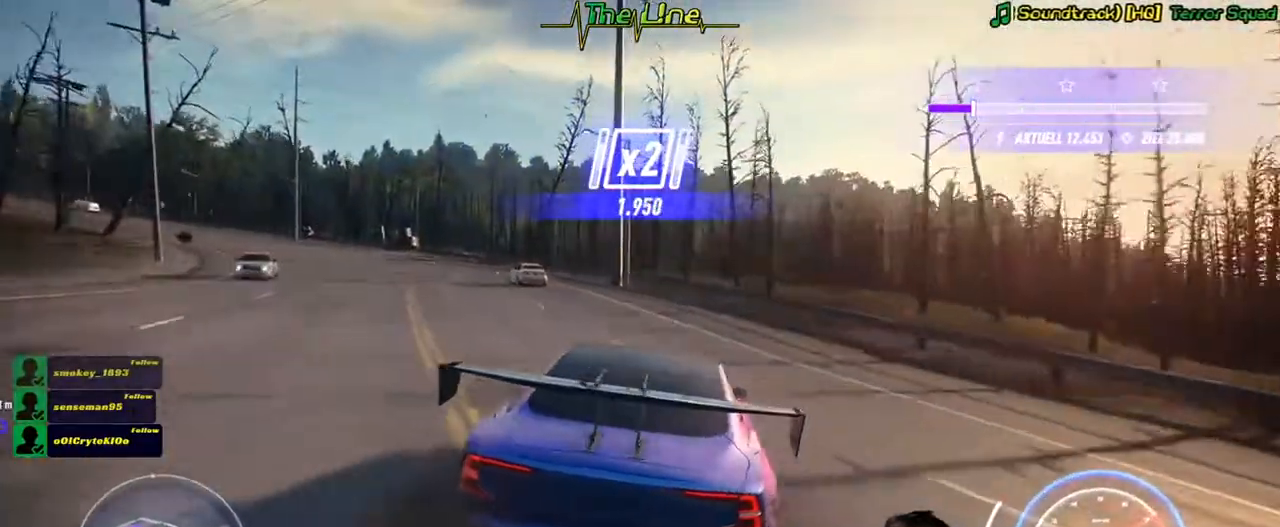
{"buttons": ["R2"], "left_stick": "up-left", "right_stick": "center", "button_events": [[133, "L2", "down"], [334, "L2", "up"]]}
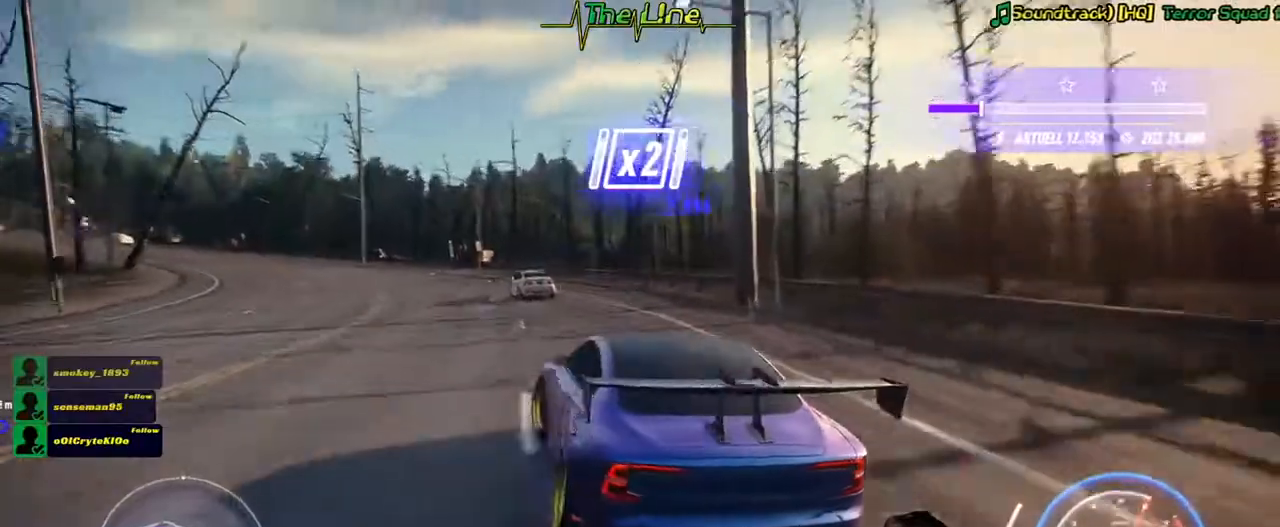
{"buttons": ["R2"], "left_stick": "right", "right_stick": "center", "button_events": []}